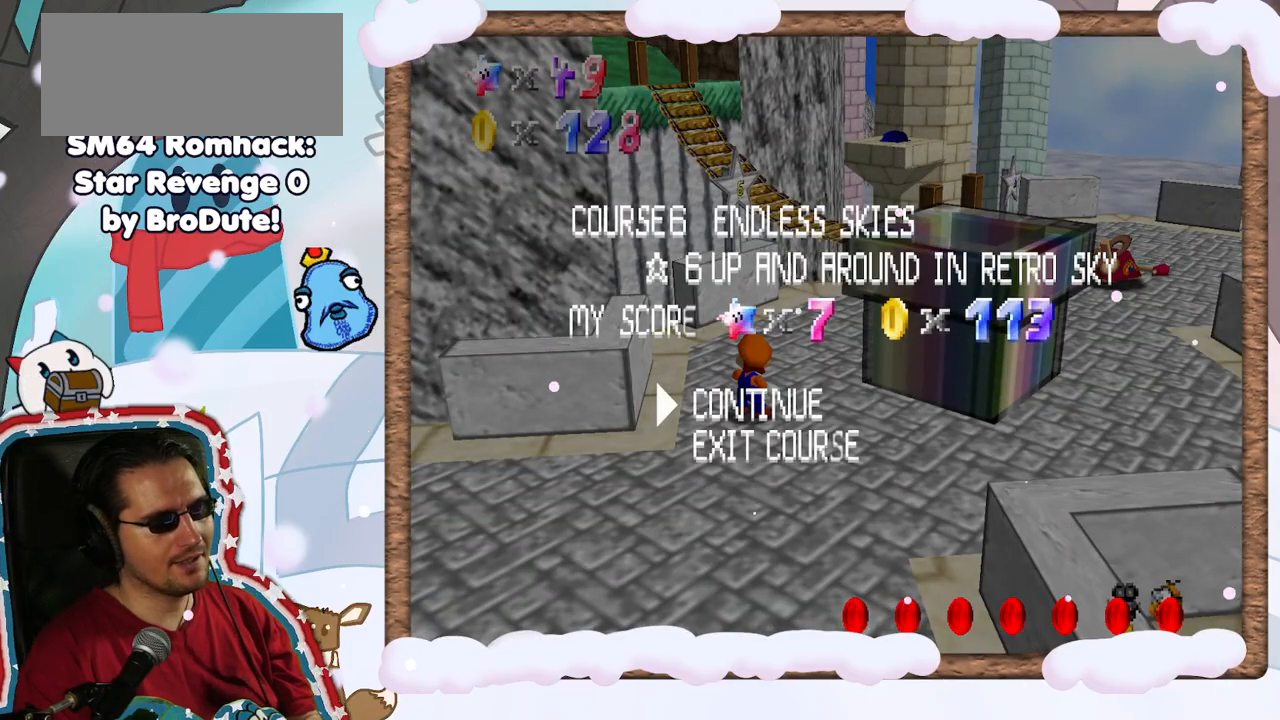
Gameplay with a controller (Nintendo layout); each line is a JSON object with the inputs held at the frame after it. "events" lists button and stick changes between this image and that frame as [ms after this image, input, new state], when the widget could be followed in between. Not read: L3 R3.
{"buttons": [], "left_stick": "center", "events": [[167, "START", "down"], [283, "START", "up"]]}
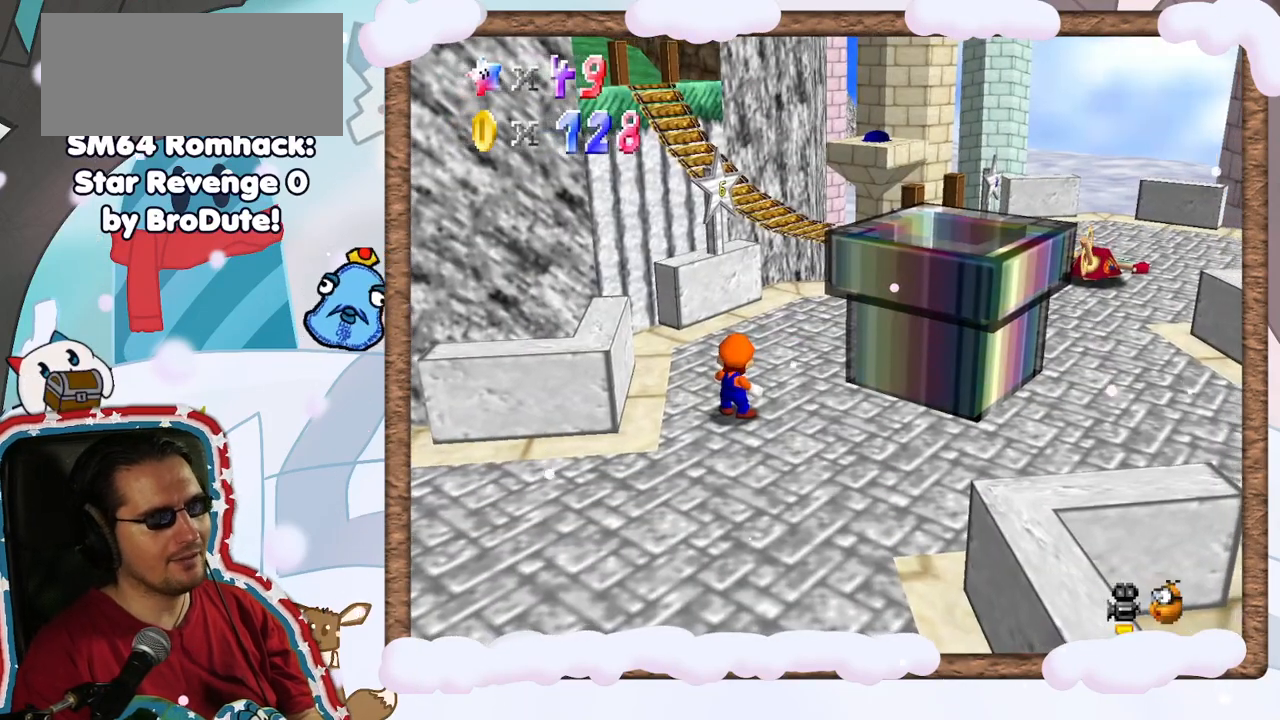
{"buttons": [], "left_stick": "center", "events": [[283, "C_RIGHT", "down"], [383, "C_RIGHT", "up"]]}
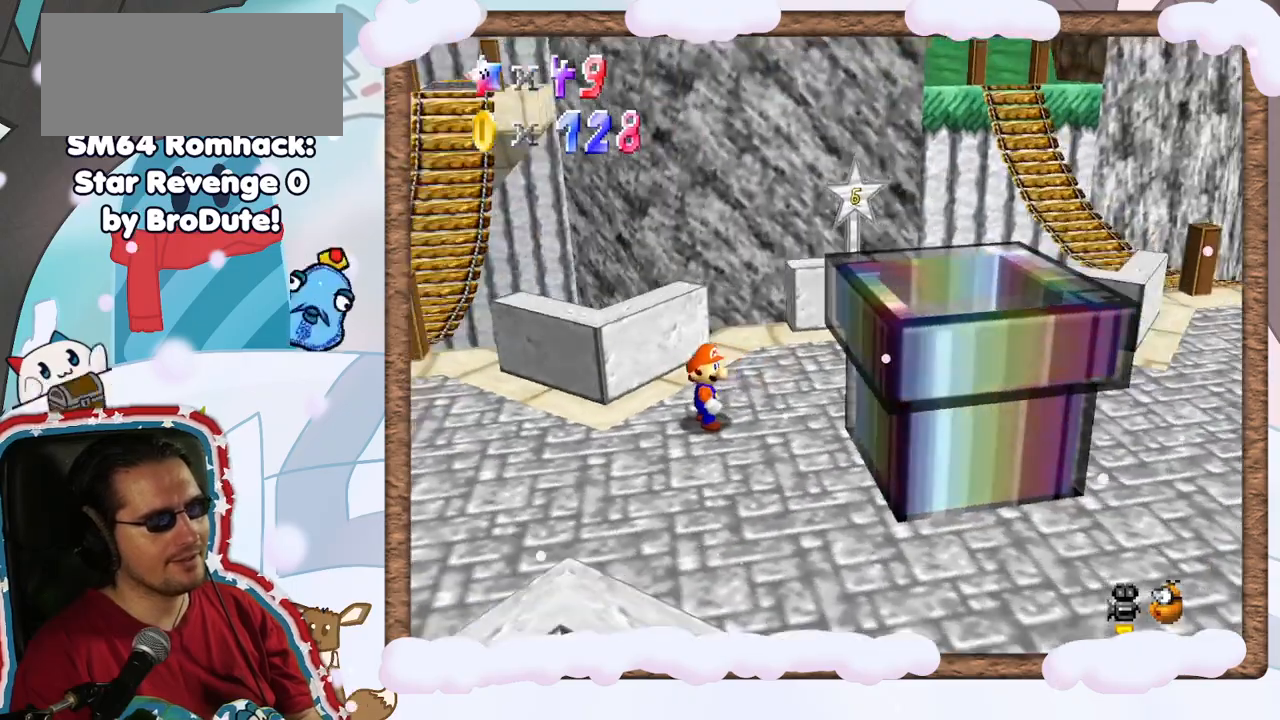
{"buttons": [], "left_stick": "down-right", "events": [[100, "left_stick", "right"], [167, "A", "down"], [167, "DPAD_LEFT", "down"], [217, "left_stick", "center"], [233, "A", "up"], [250, "DPAD_LEFT", "up"], [450, "left_stick", "down-right"]]}
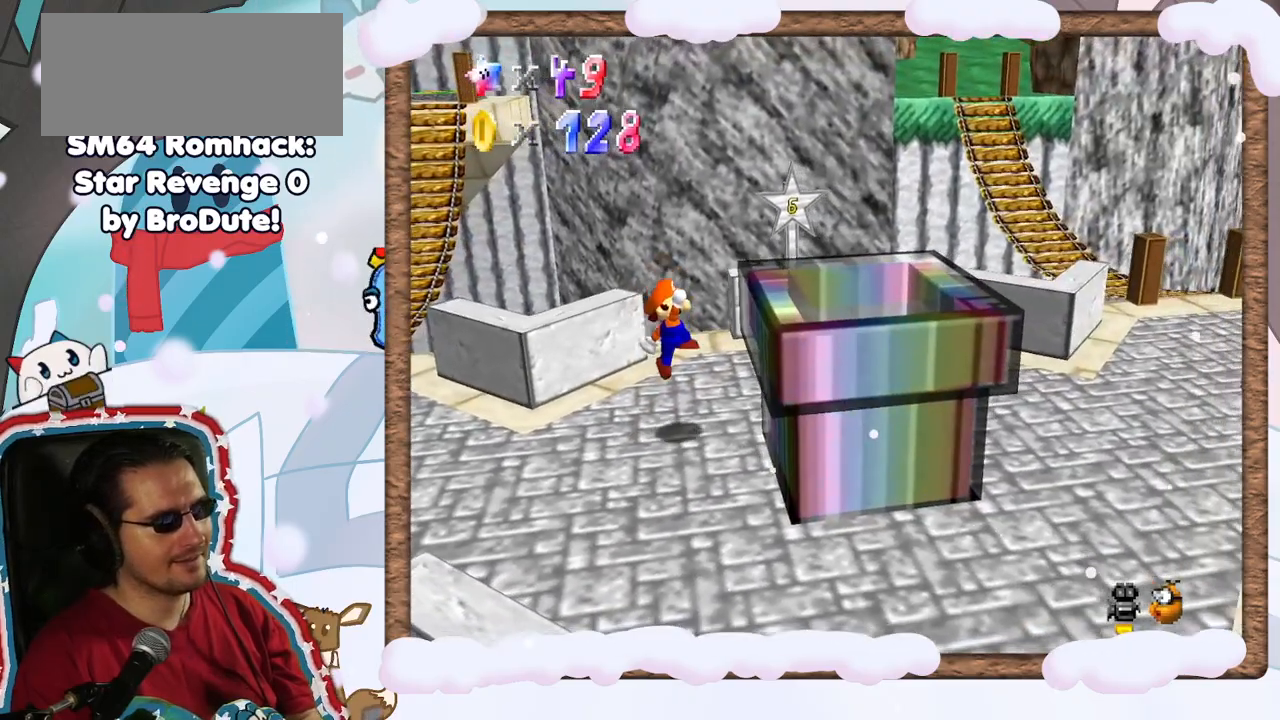
{"buttons": ["A"], "left_stick": "down-right", "events": [[183, "A", "down"]]}
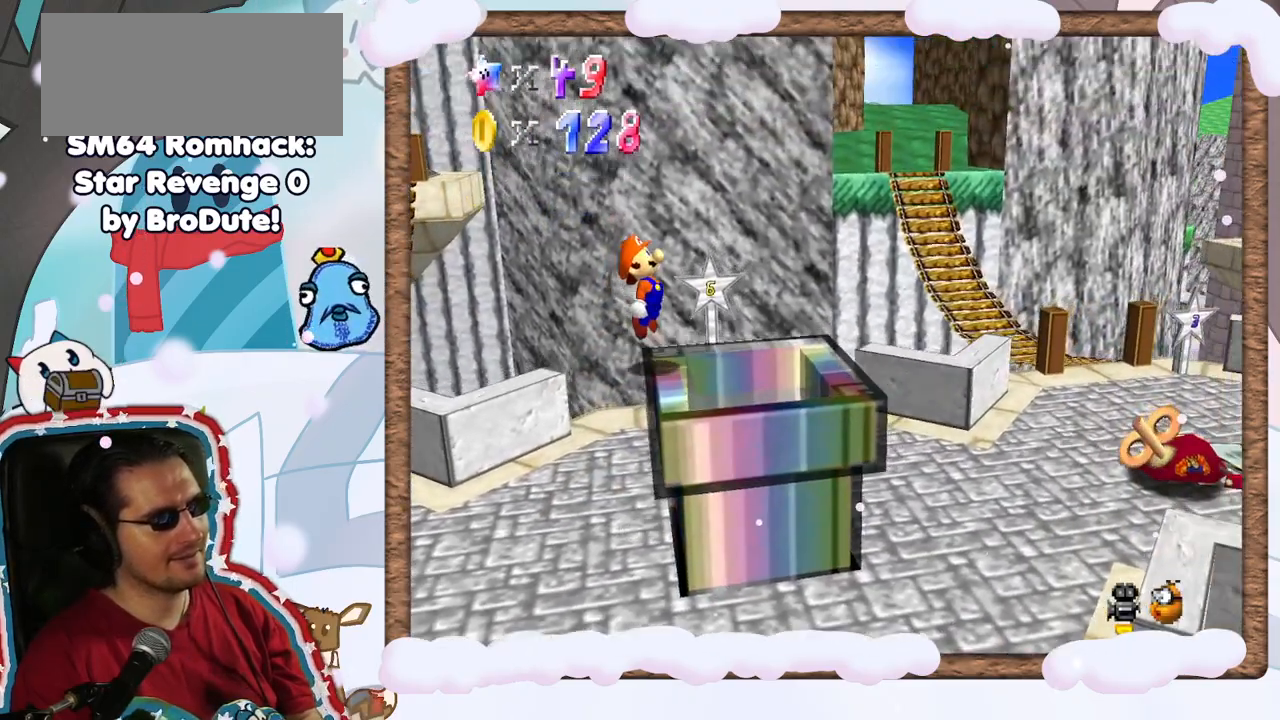
{"buttons": [], "left_stick": "left", "events": [[67, "A", "up"], [167, "left_stick", "up"], [250, "left_stick", "left"]]}
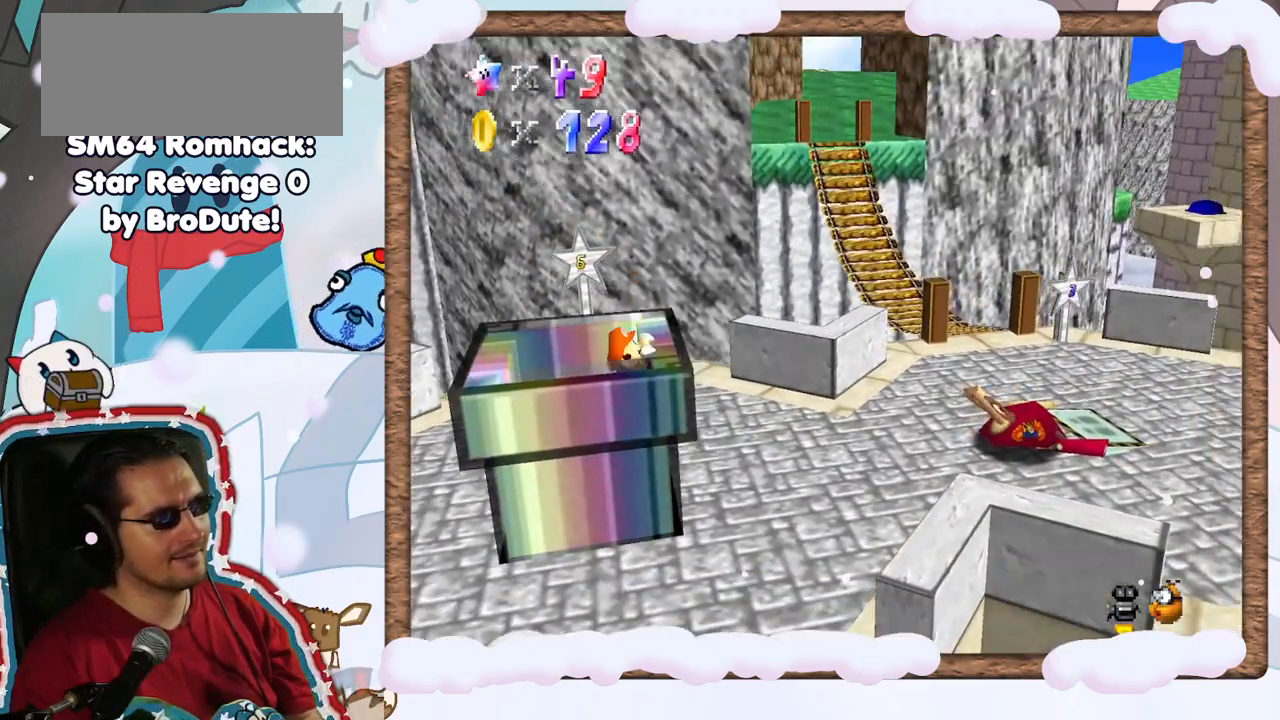
{"buttons": [], "left_stick": "center", "events": [[67, "left_stick", "center"]]}
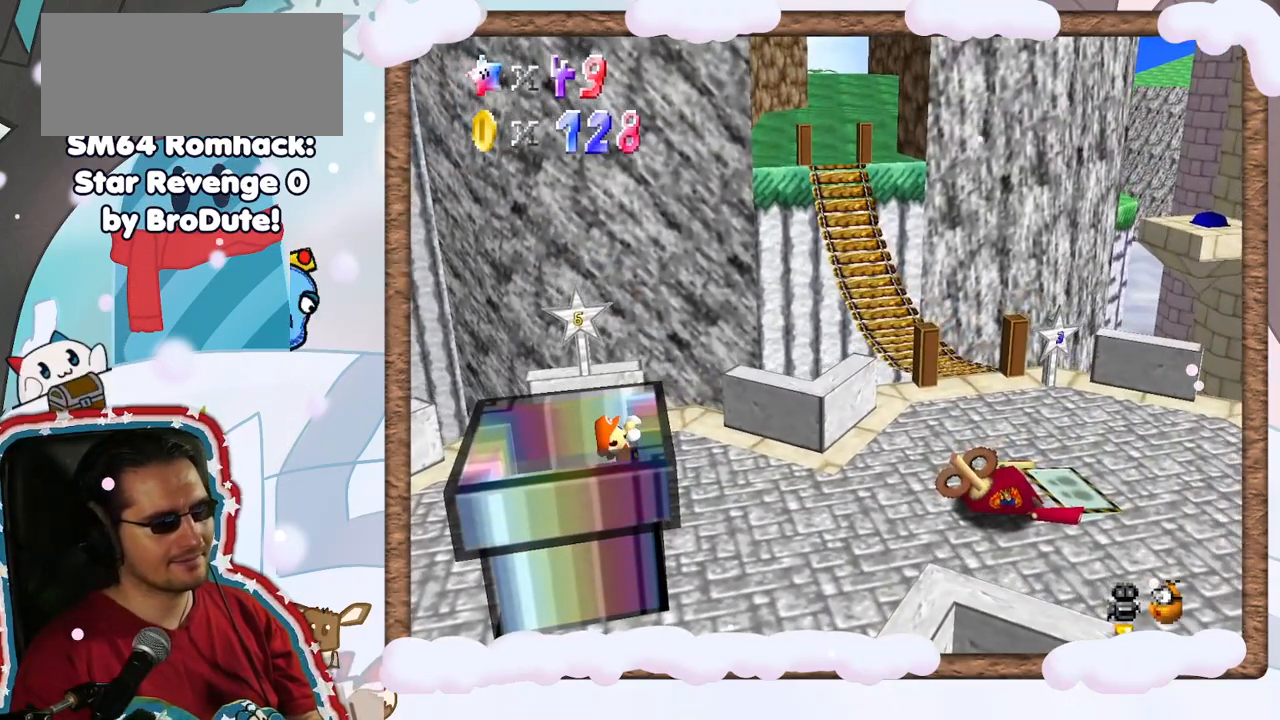
{"buttons": [], "left_stick": "up-left", "events": [[83, "left_stick", "up-left"], [250, "left_stick", "center"], [483, "left_stick", "up-left"]]}
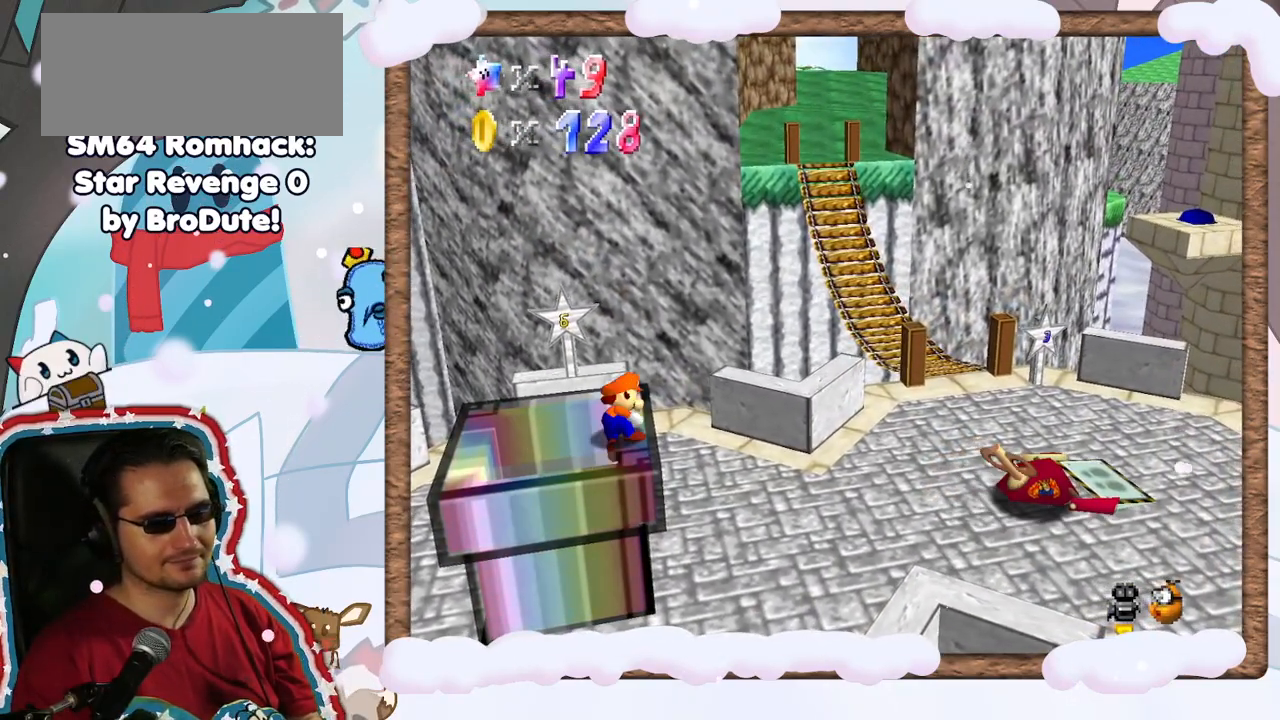
{"buttons": ["A"], "left_stick": "center", "events": [[83, "left_stick", "center"], [483, "A", "down"]]}
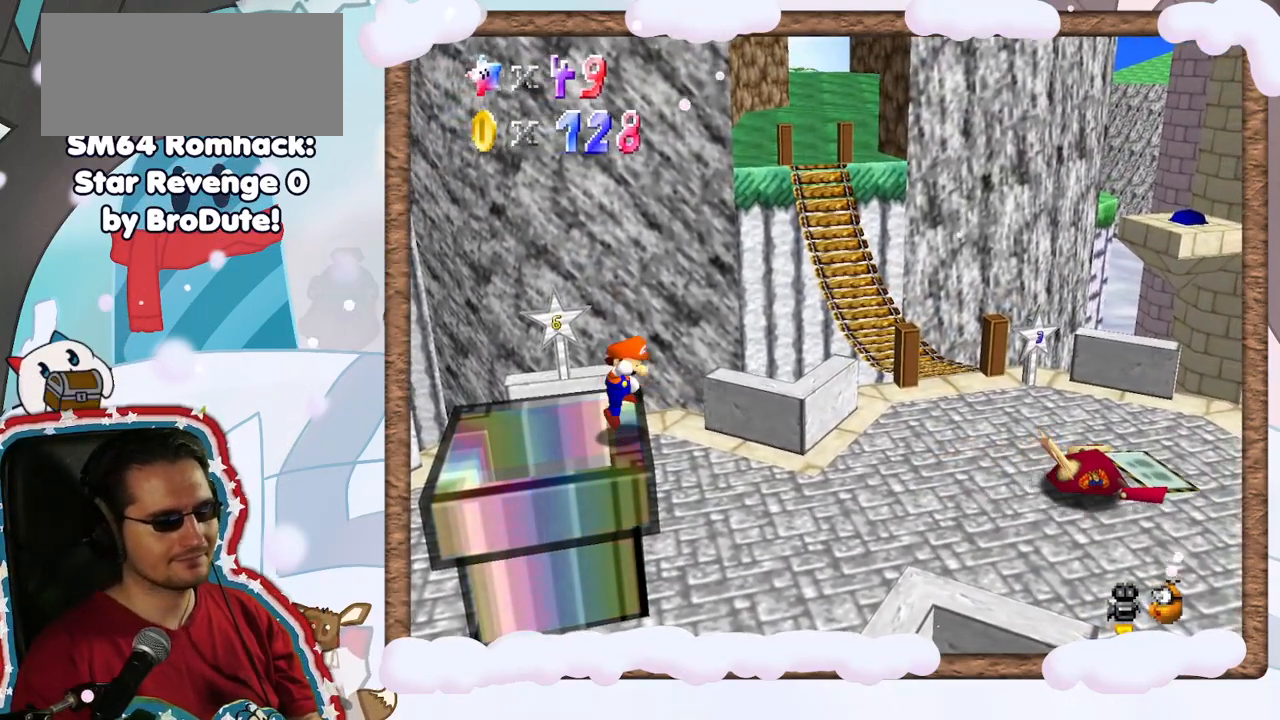
{"buttons": [], "left_stick": "down-left", "events": [[83, "left_stick", "up-left"], [100, "A", "up"], [283, "left_stick", "left"], [383, "left_stick", "down-left"]]}
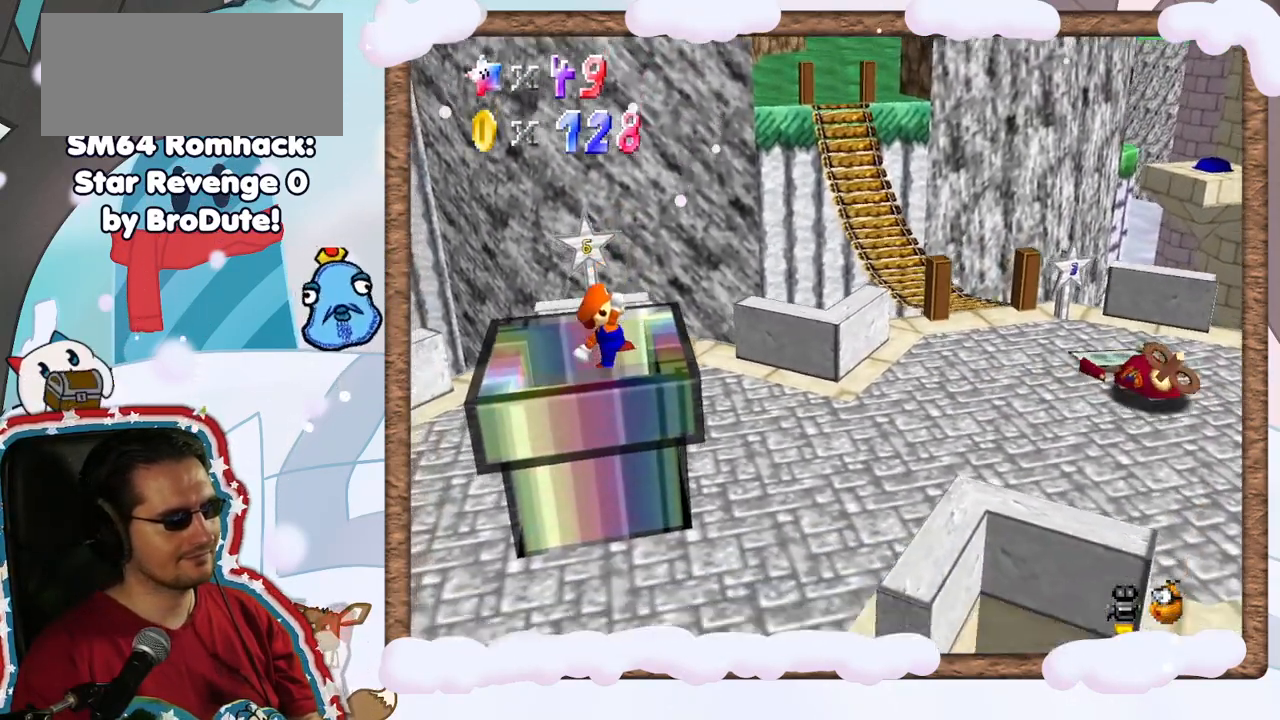
{"buttons": [], "left_stick": "center", "events": [[33, "DPAD_LEFT", "down"], [67, "left_stick", "center"], [83, "DPAD_LEFT", "up"]]}
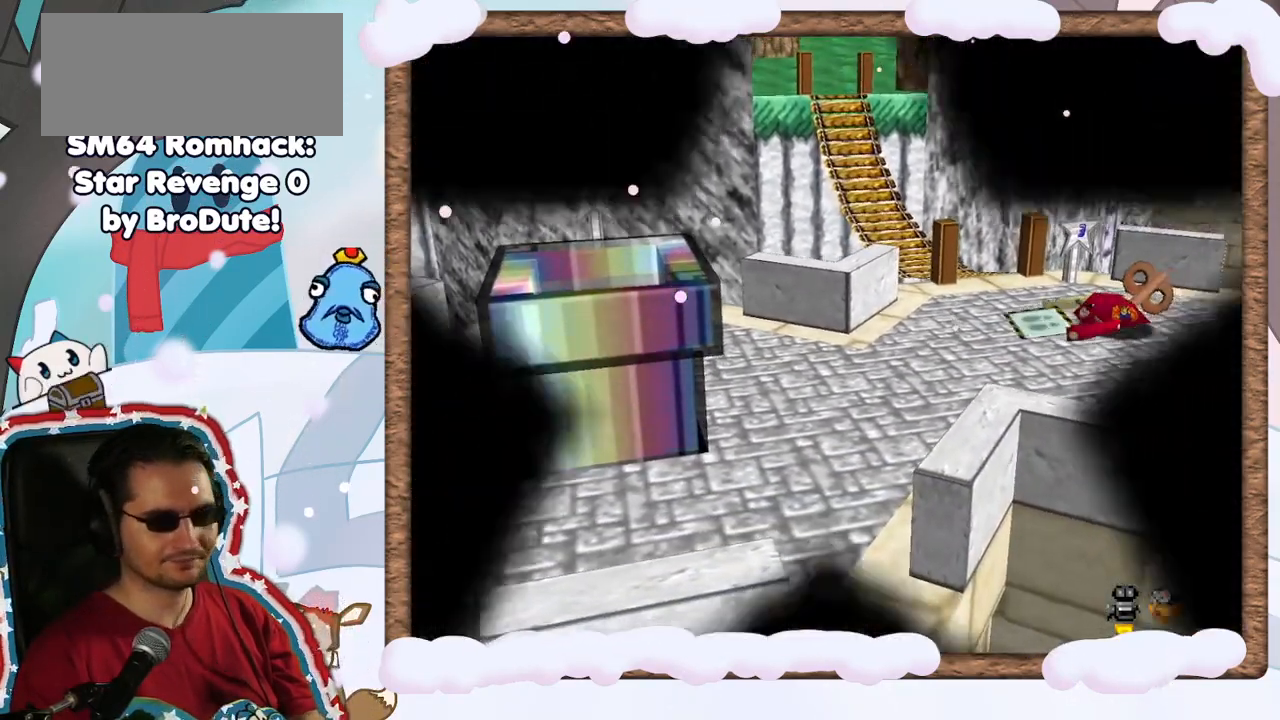
{"buttons": [], "left_stick": "center", "events": [[283, "A", "down"], [433, "A", "up"]]}
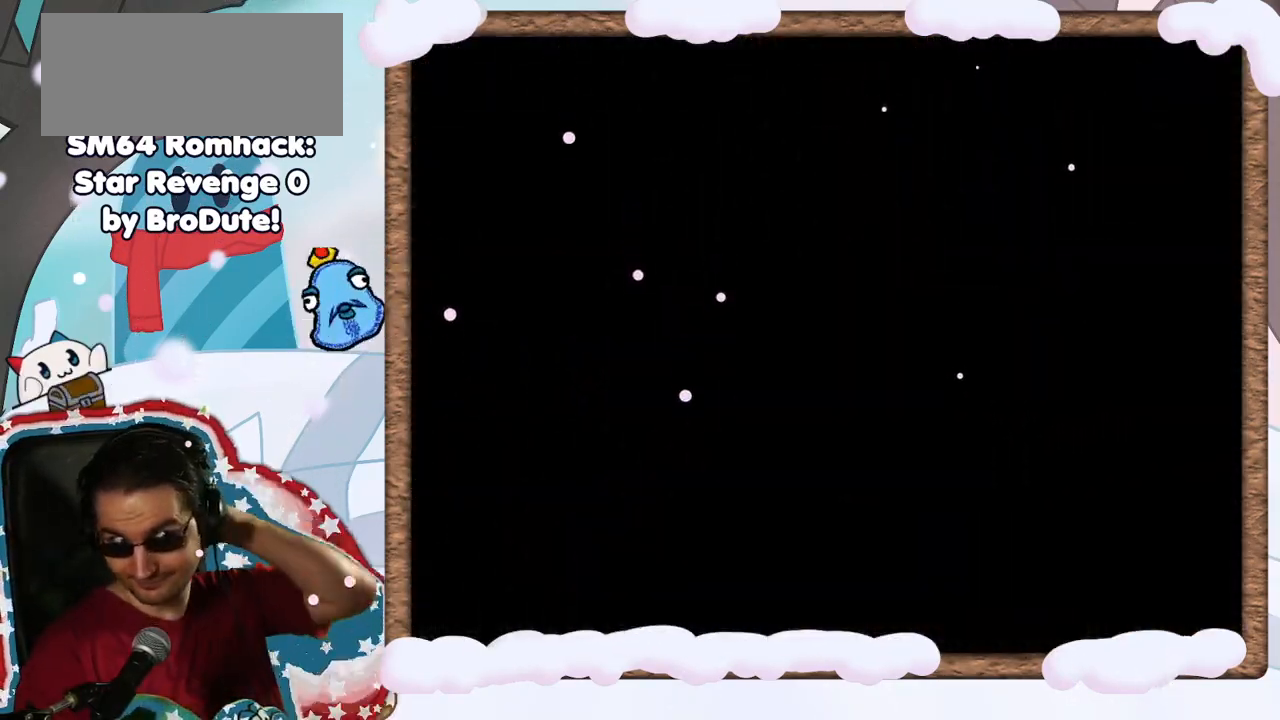
{"buttons": [], "left_stick": "center", "events": []}
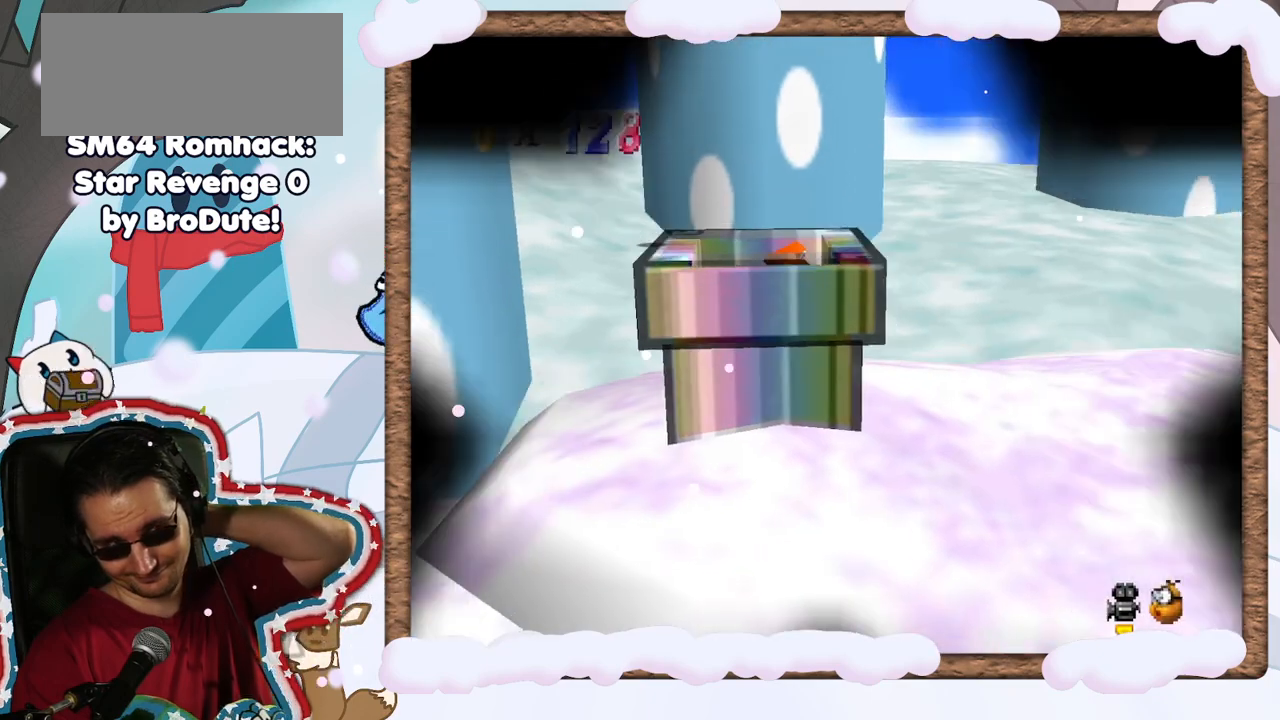
{"buttons": [], "left_stick": "center", "events": [[367, "C_RIGHT", "down"], [483, "C_RIGHT", "up"]]}
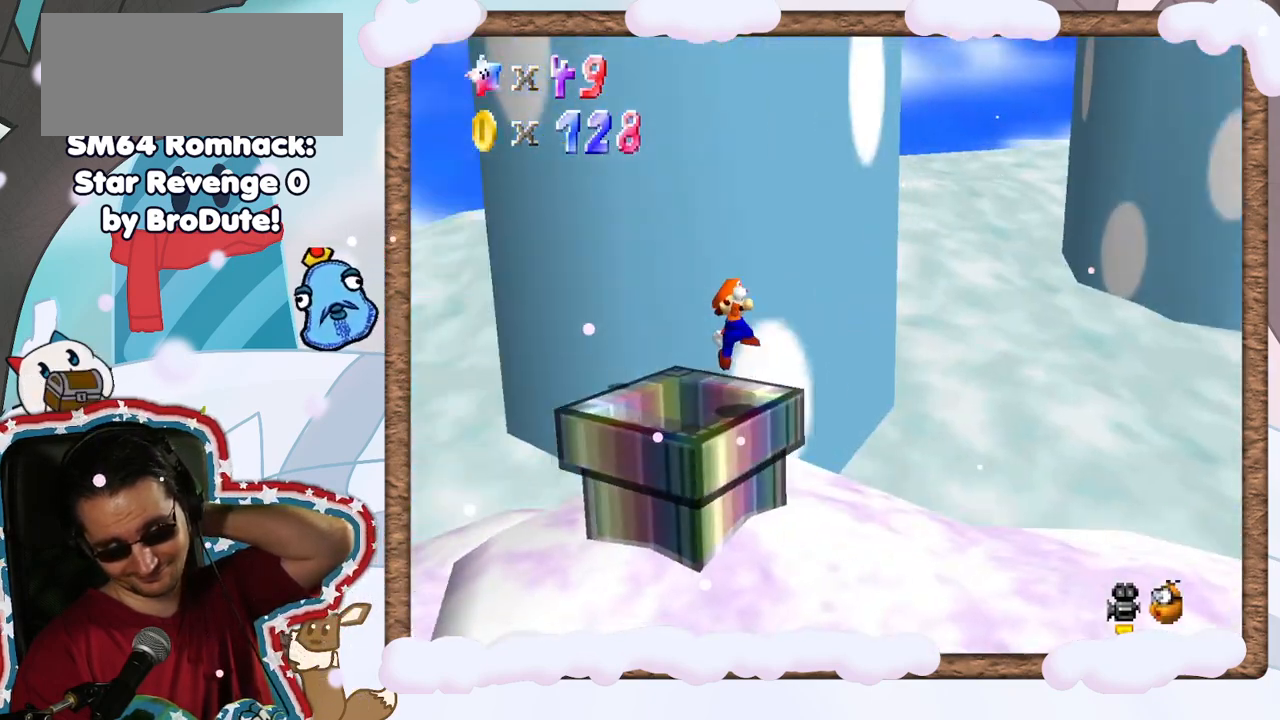
{"buttons": ["C_LEFT"], "left_stick": "center", "events": [[217, "C_LEFT", "down"], [367, "C_LEFT", "up"], [450, "C_LEFT", "down"]]}
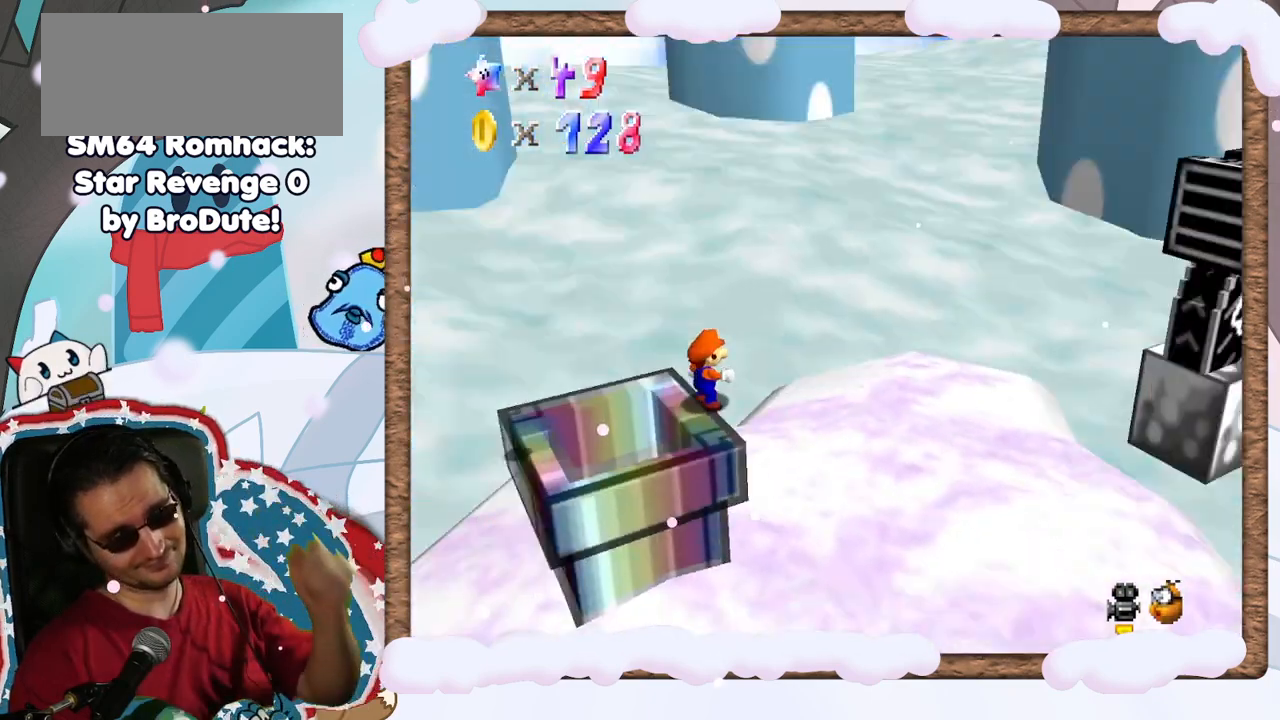
{"buttons": ["A"], "left_stick": "up-right", "events": [[33, "C_LEFT", "up"], [400, "A", "down"], [400, "left_stick", "right"], [450, "left_stick", "up-right"]]}
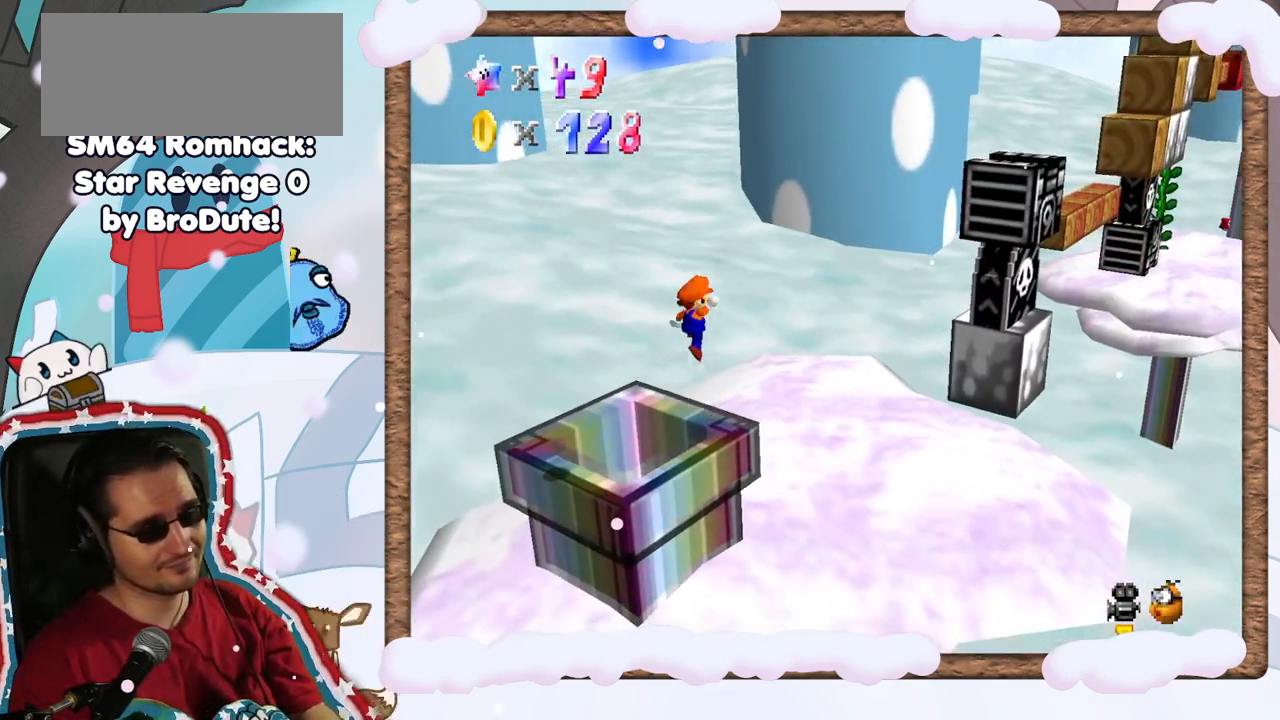
{"buttons": [], "left_stick": "center", "events": [[33, "A", "up"], [167, "left_stick", "right"], [183, "C_RIGHT", "down"], [250, "Z", "down"], [267, "left_stick", "center"], [283, "C_RIGHT", "up"], [300, "Z", "up"]]}
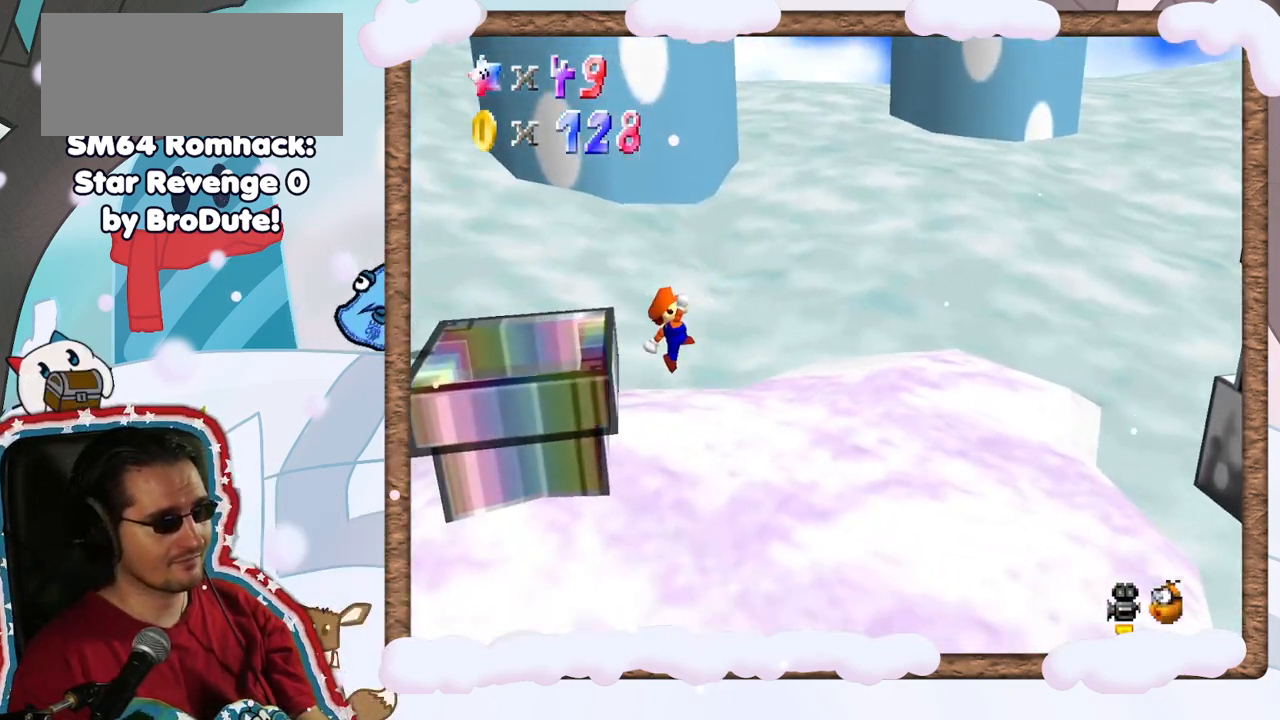
{"buttons": [], "left_stick": "center", "events": [[250, "left_stick", "right"], [417, "left_stick", "center"]]}
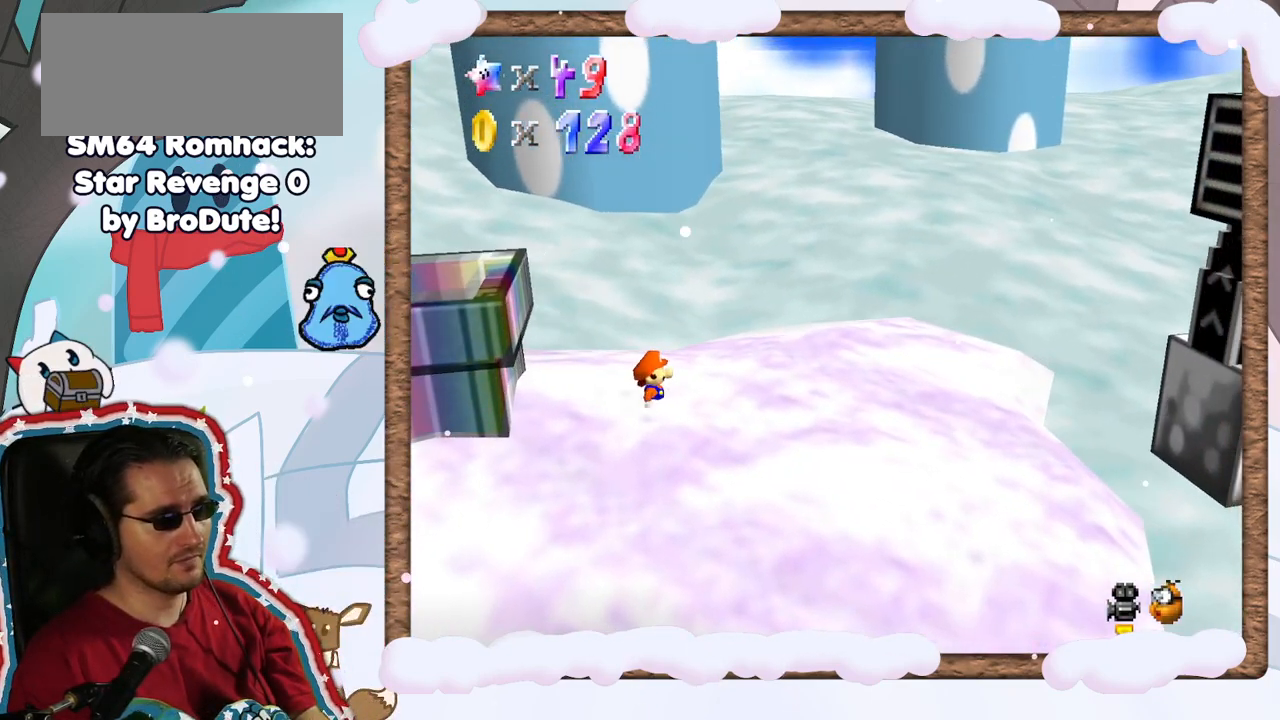
{"buttons": [], "left_stick": "right", "events": [[300, "A", "down"], [300, "left_stick", "right"], [383, "A", "up"]]}
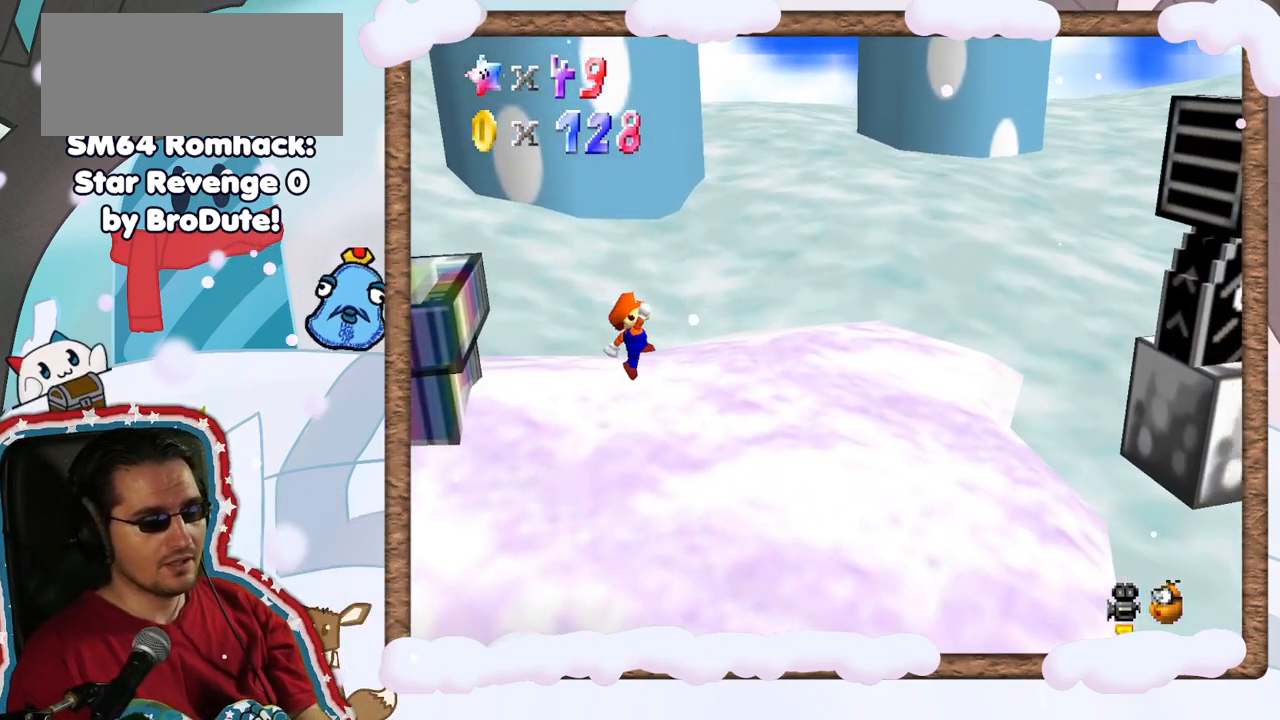
{"buttons": [], "left_stick": "right", "events": [[317, "A", "down"], [450, "A", "up"]]}
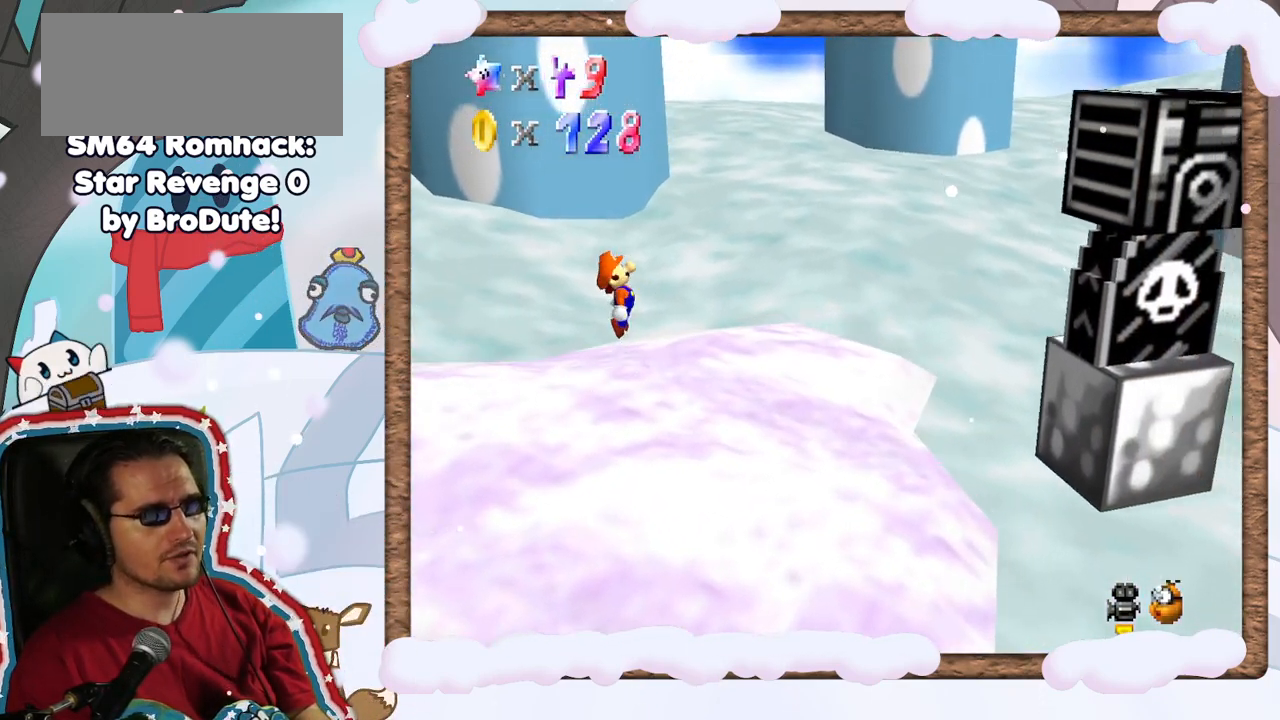
{"buttons": ["A"], "left_stick": "right", "events": [[500, "A", "down"]]}
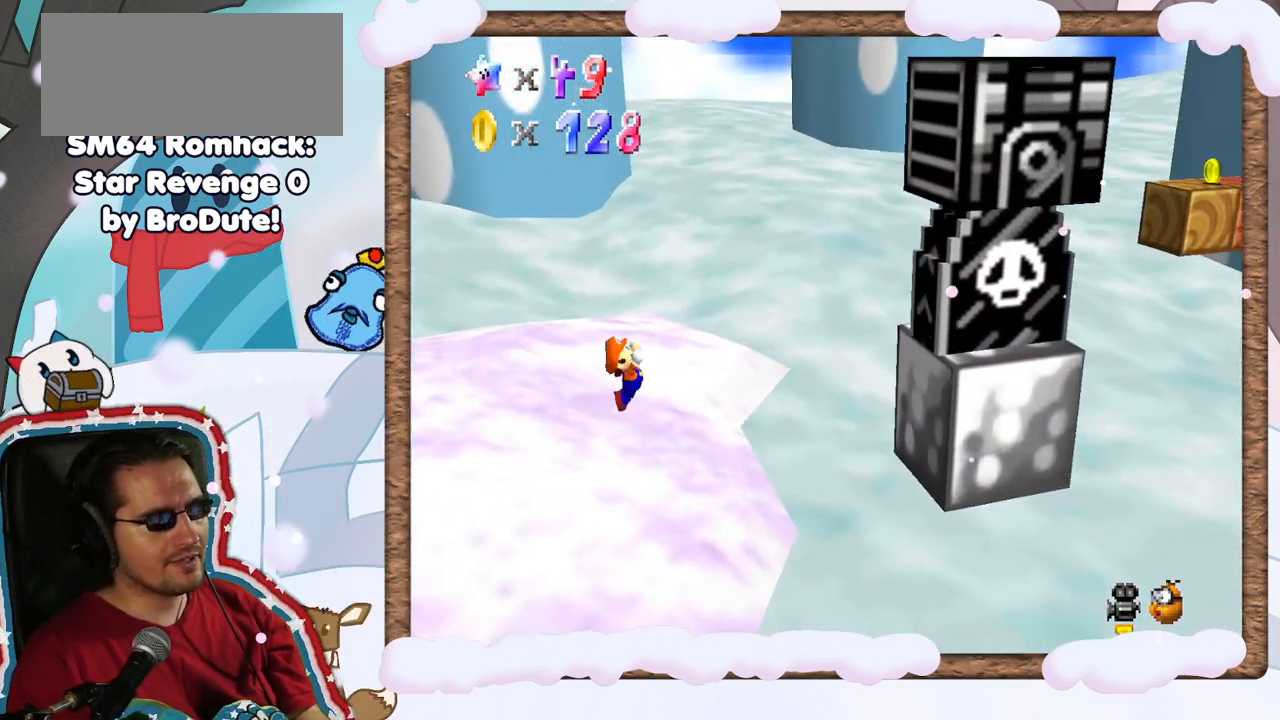
{"buttons": ["A"], "left_stick": "right", "events": []}
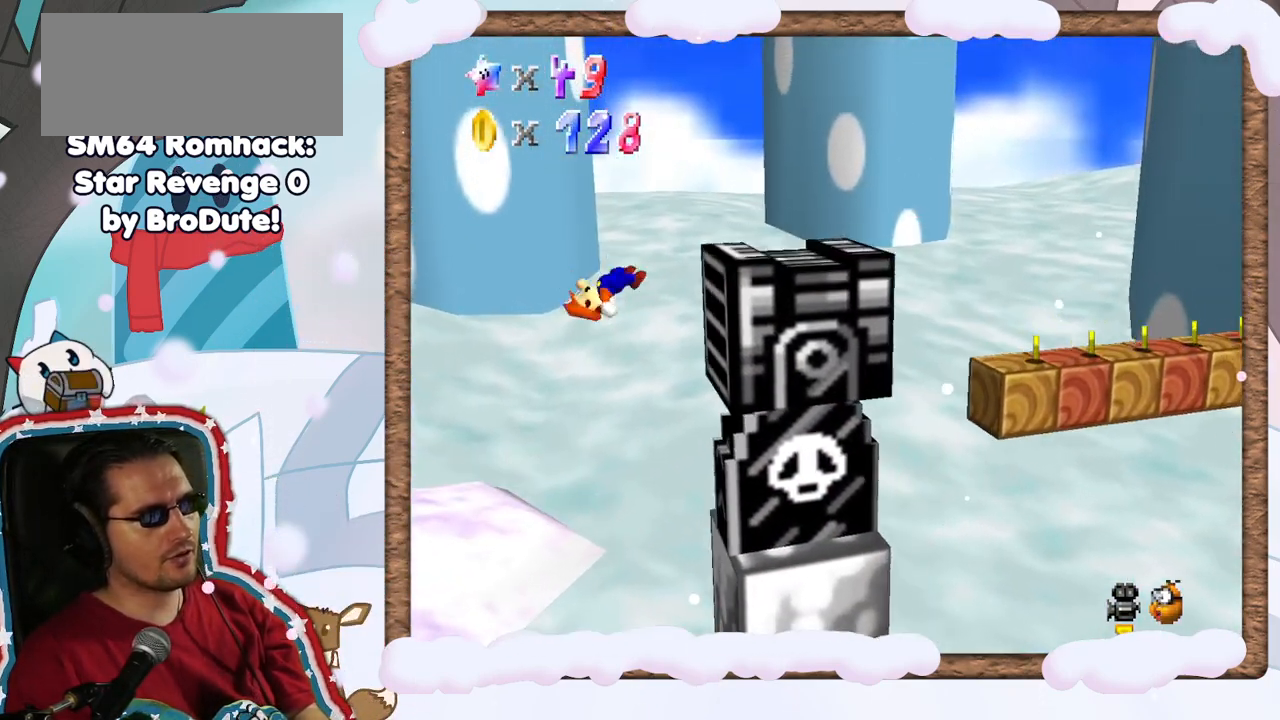
{"buttons": ["A"], "left_stick": "right", "events": [[167, "A", "up"], [250, "A", "down"]]}
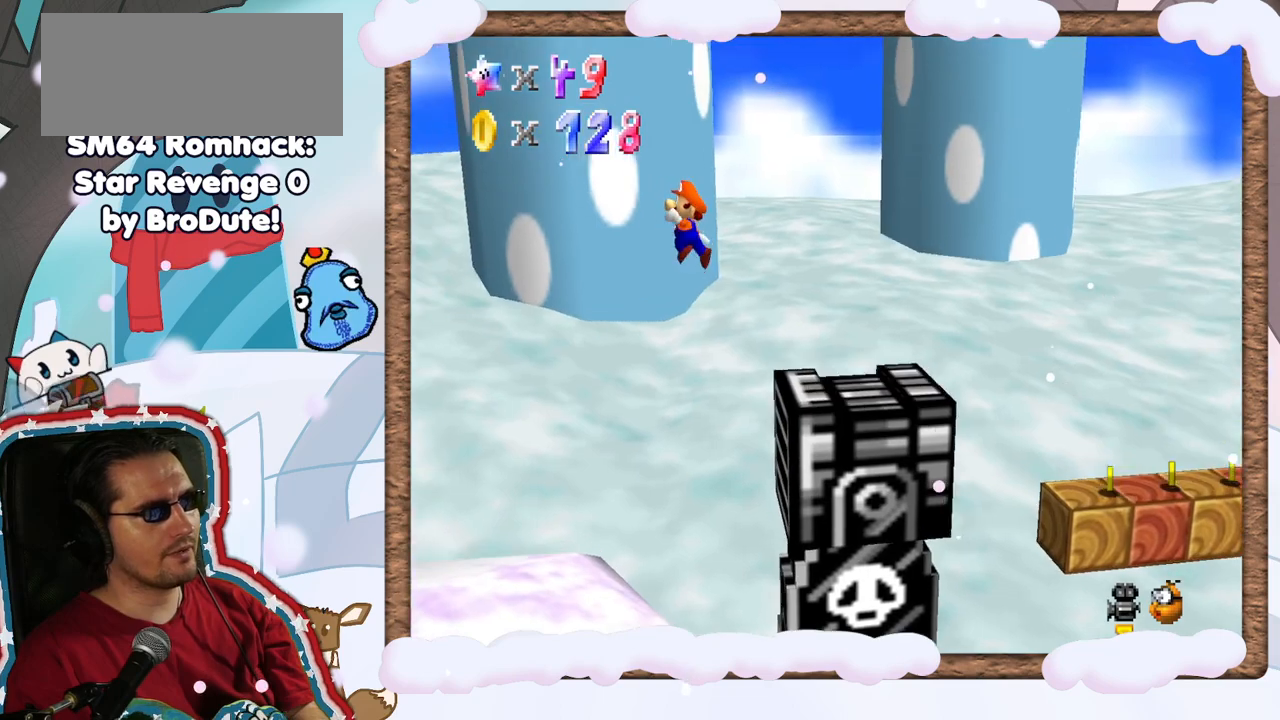
{"buttons": ["A"], "left_stick": "right", "events": []}
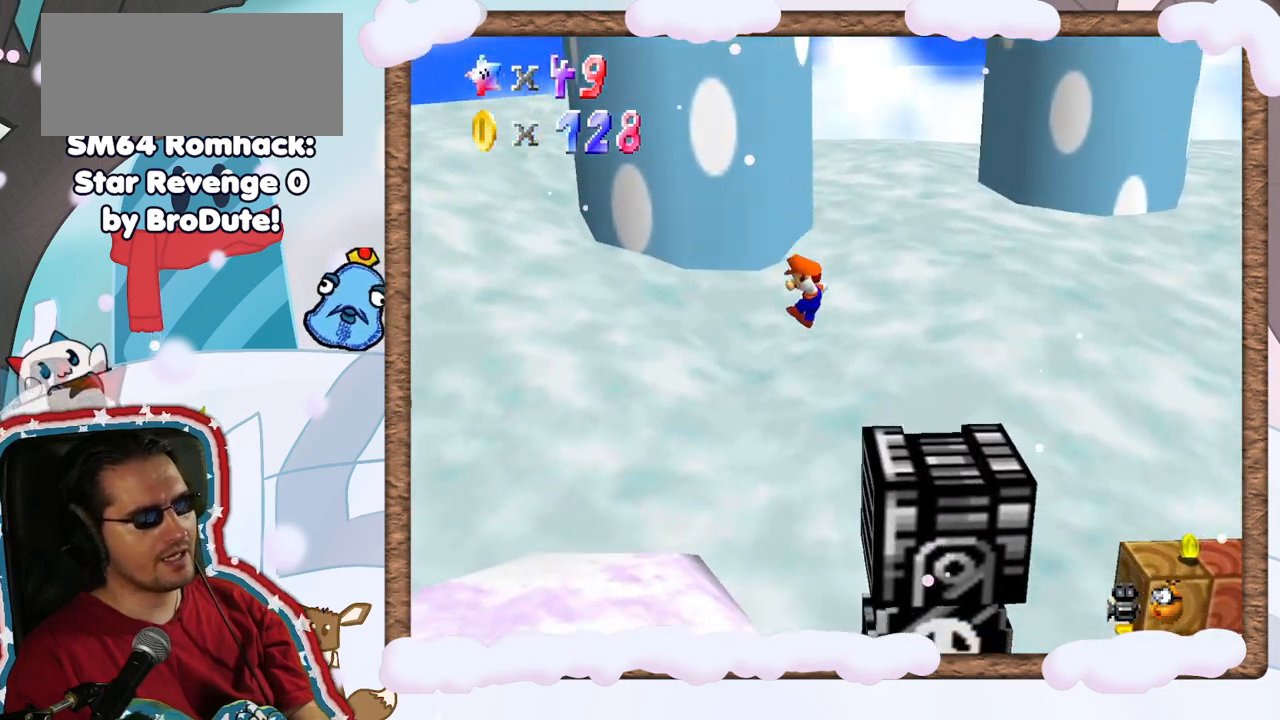
{"buttons": ["A"], "left_stick": "right", "events": [[283, "A", "up"], [433, "A", "down"]]}
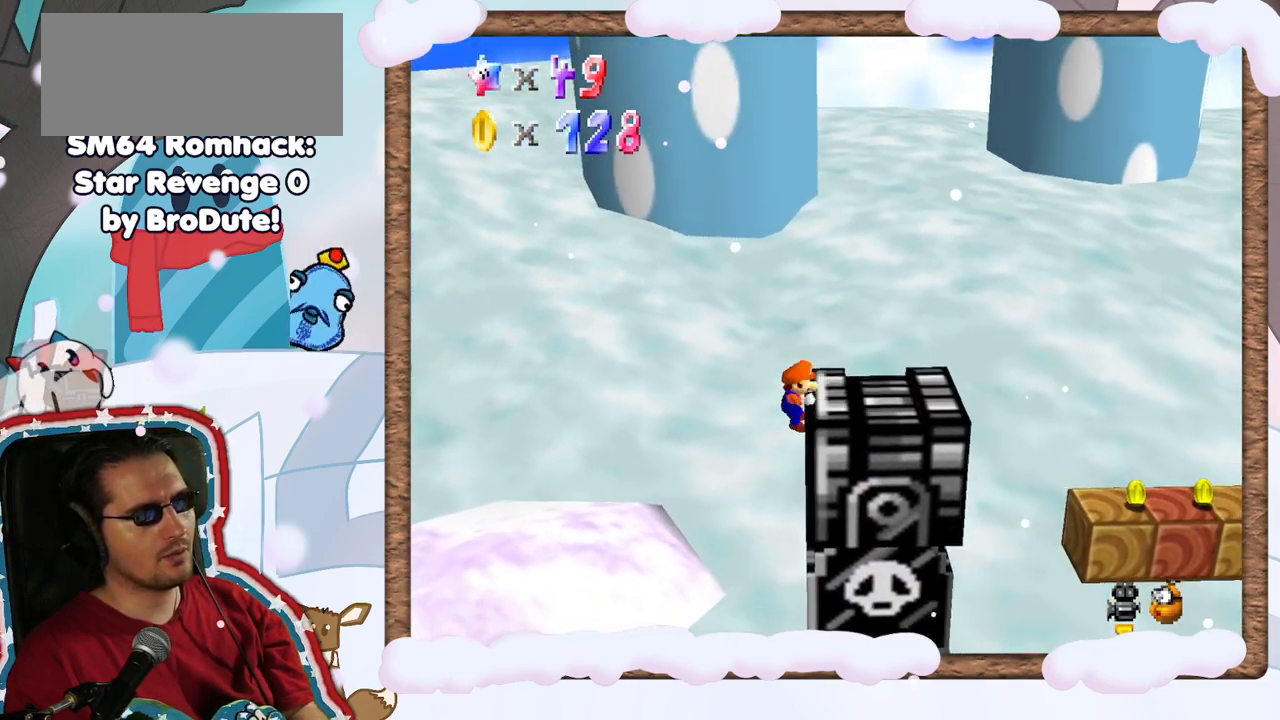
{"buttons": [], "left_stick": "right", "events": [[17, "left_stick", "center"], [83, "A", "up"], [500, "left_stick", "right"]]}
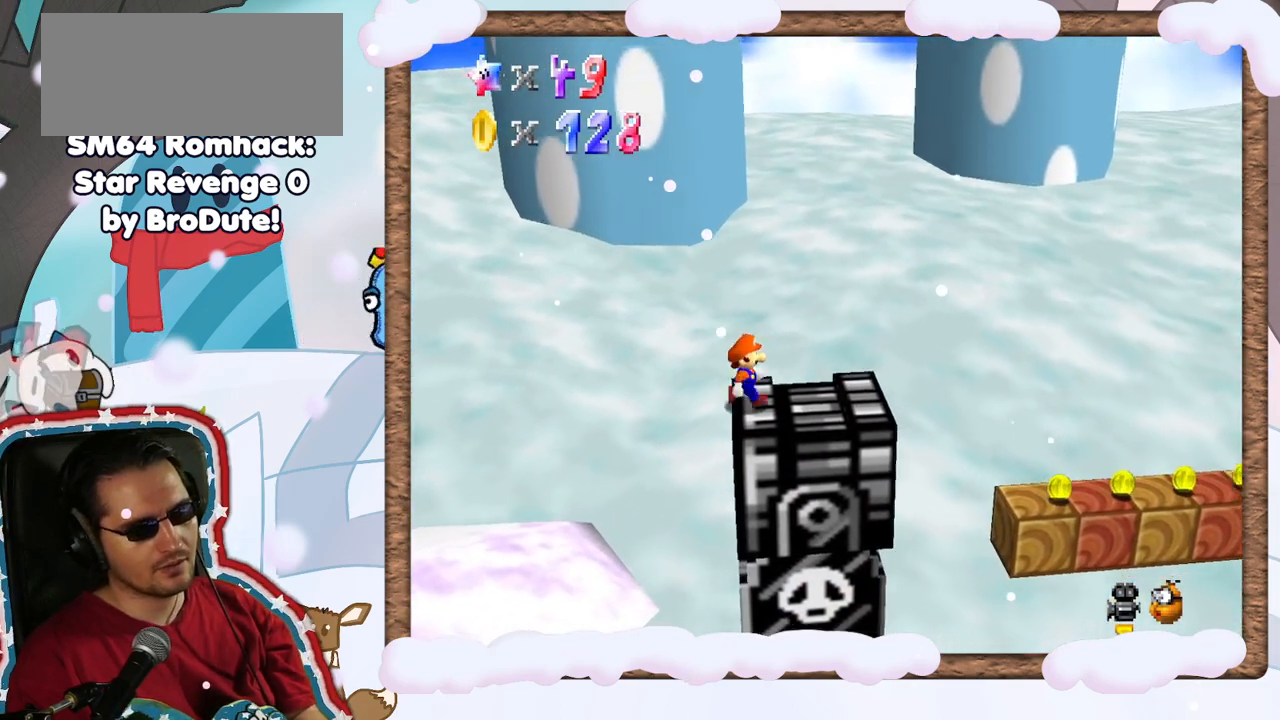
{"buttons": [], "left_stick": "right", "events": [[33, "A", "down"], [100, "A", "up"]]}
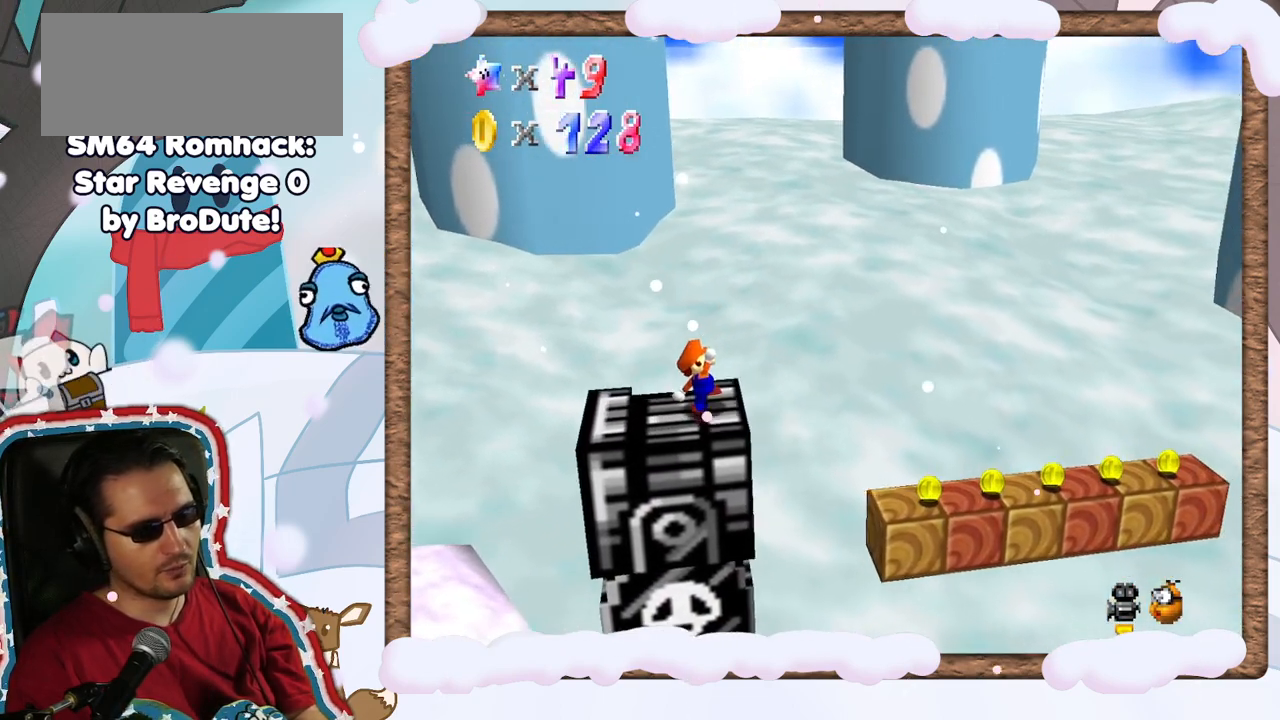
{"buttons": [], "left_stick": "center", "events": [[50, "A", "down"], [133, "A", "up"], [367, "left_stick", "center"]]}
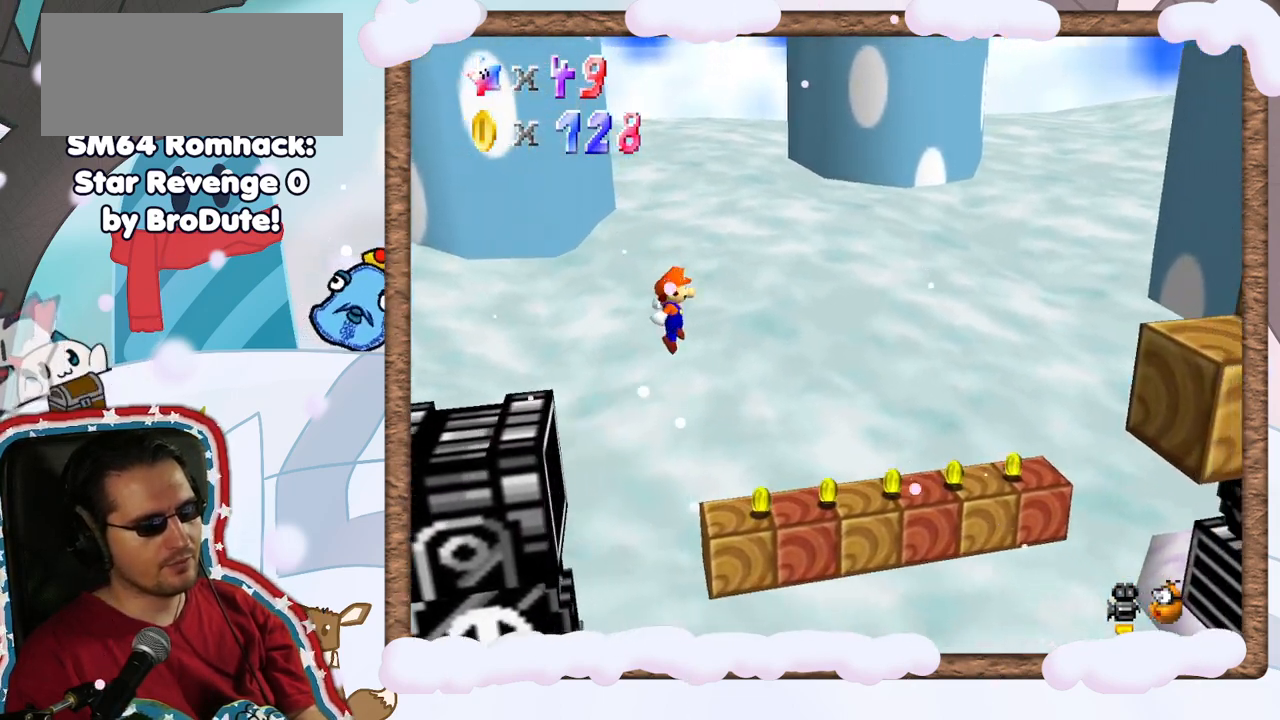
{"buttons": [], "left_stick": "right", "events": [[167, "left_stick", "right"]]}
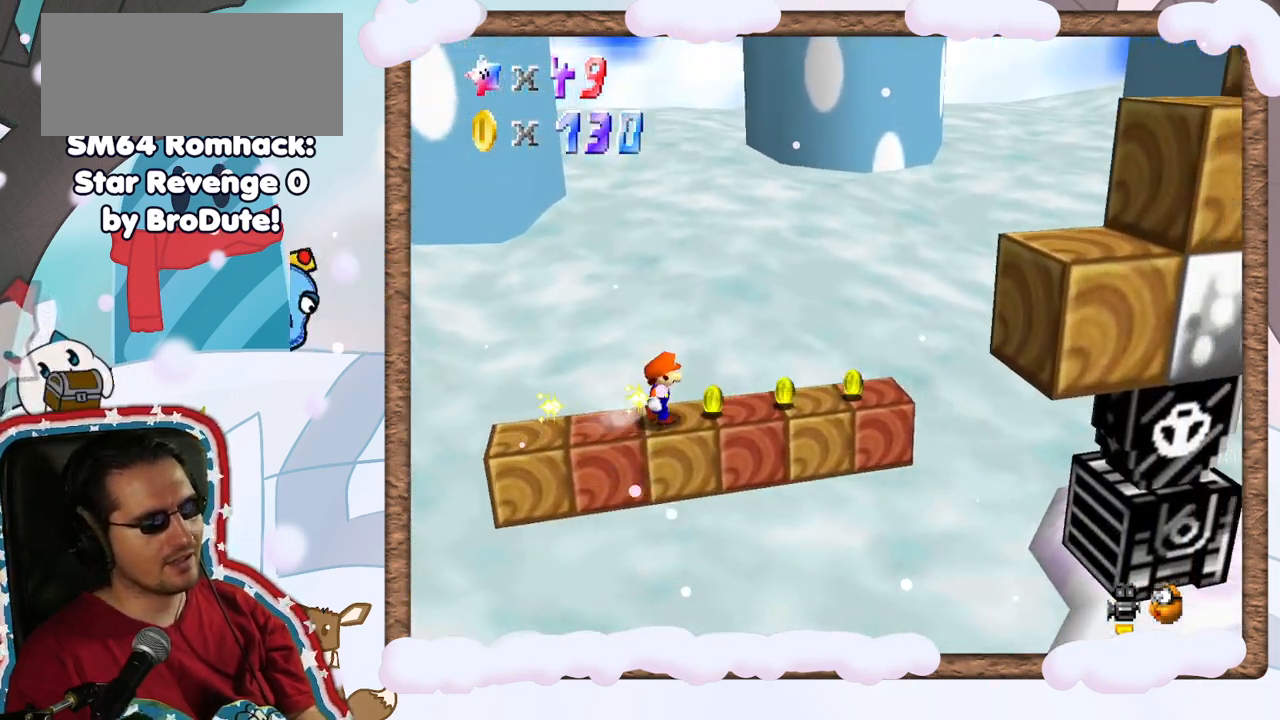
{"buttons": ["A"], "left_stick": "right", "events": [[500, "A", "down"]]}
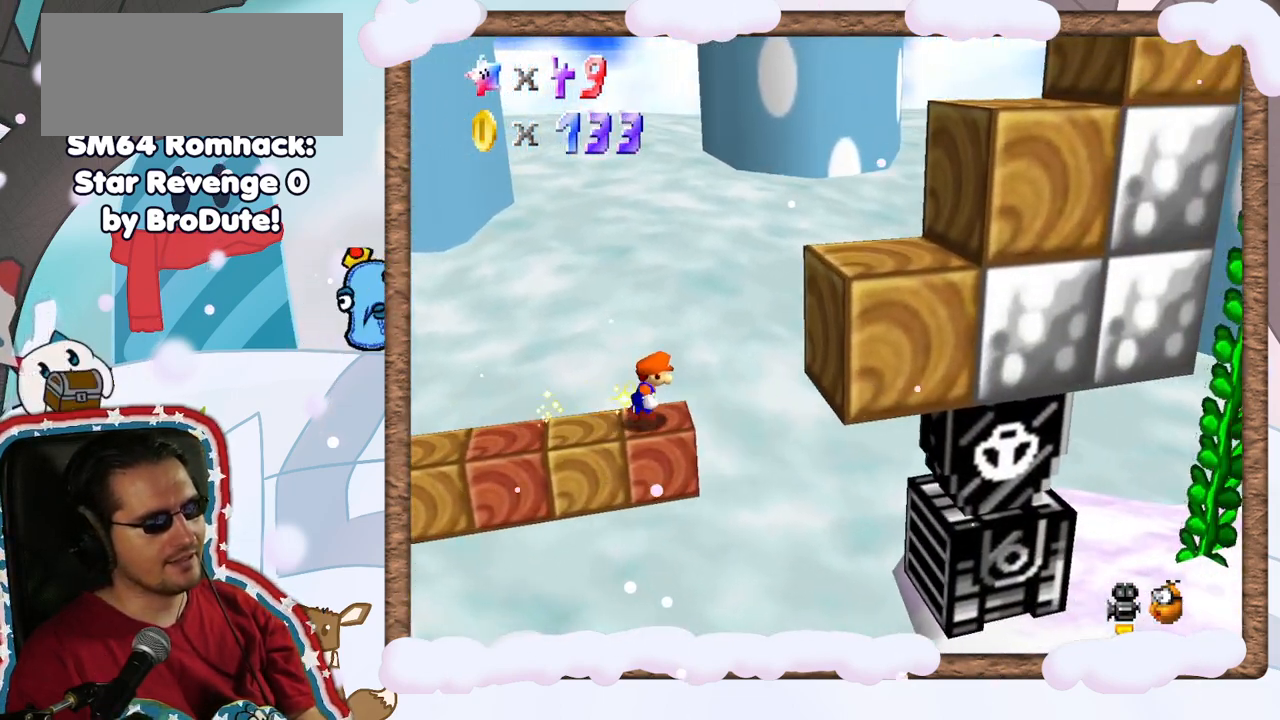
{"buttons": [], "left_stick": "left", "events": [[383, "A", "up"], [383, "left_stick", "left"]]}